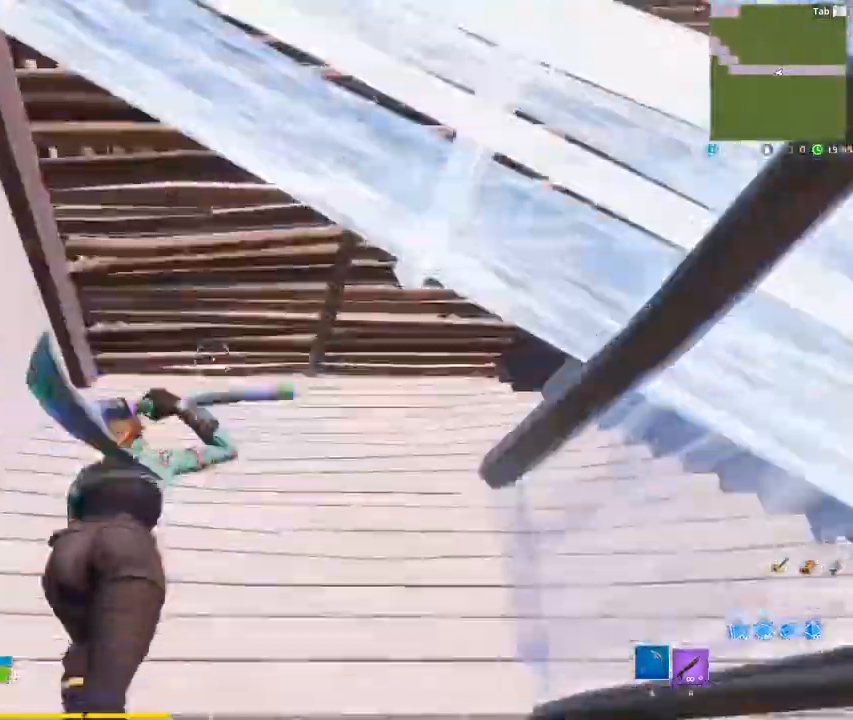
Gameplay with keyboard and mouse; each line is a JSON object with the keys and mouse buttons held at the frame after it. "events" lists presses ("down") and releases ("up") of "1", "2", "3", "4", "5", "a", "alt", "c", "caps_lock", "ctrl", "d", "e", "f", "g", "q", "r", "s", "shift", "space", "t", "tab", "v", "w", "x", "z", "mouse_left", "mouse_wheel" and "mouse_right" between this image and that frame as [ms after this image, input, new state], when the widget could be followed in between. "mouse_left", "mouse_wheel", "mouse_right" = the "left", "wheel", "right" buttons of the "mouse" list. No other keys are recorded. "wheel" means that the mouse wheel is clicked or scrolled. "mouse_move" is the direction in which the mouse moves at that frame (one of eight, or "still"), when it could be read.
{"keys": ["f", "z"], "mouse": [], "mouse_move": "up", "events": [[200, "f", "down"], [233, "mouse_left", "down"], [283, "f", "up"], [333, "mouse_left", "up"], [483, "f", "down"]]}
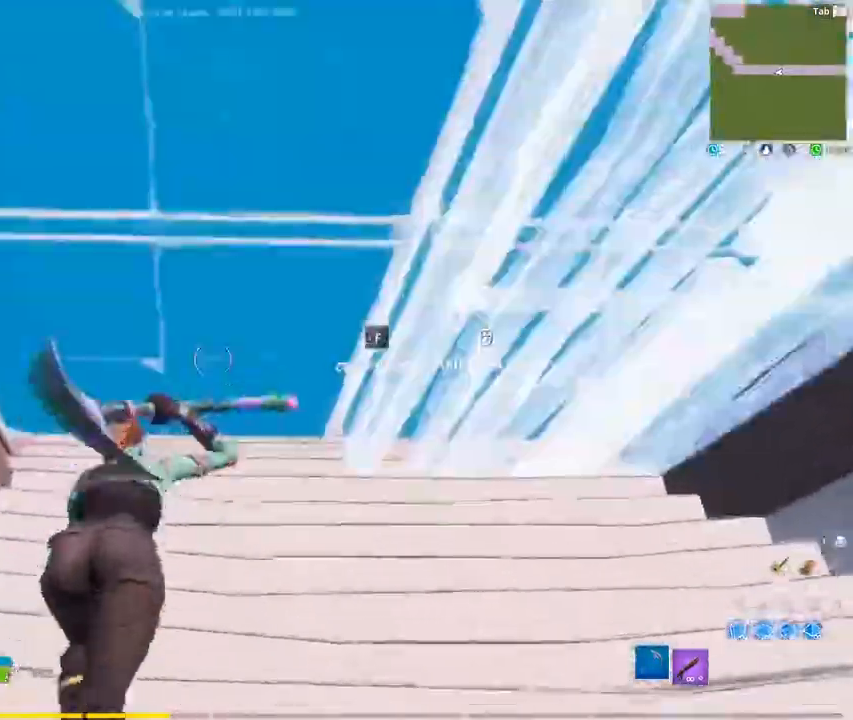
{"keys": ["z"], "mouse": [], "events": [[67, "mouse_left", "down"], [117, "f", "up"], [117, "mouse_left", "up"]]}
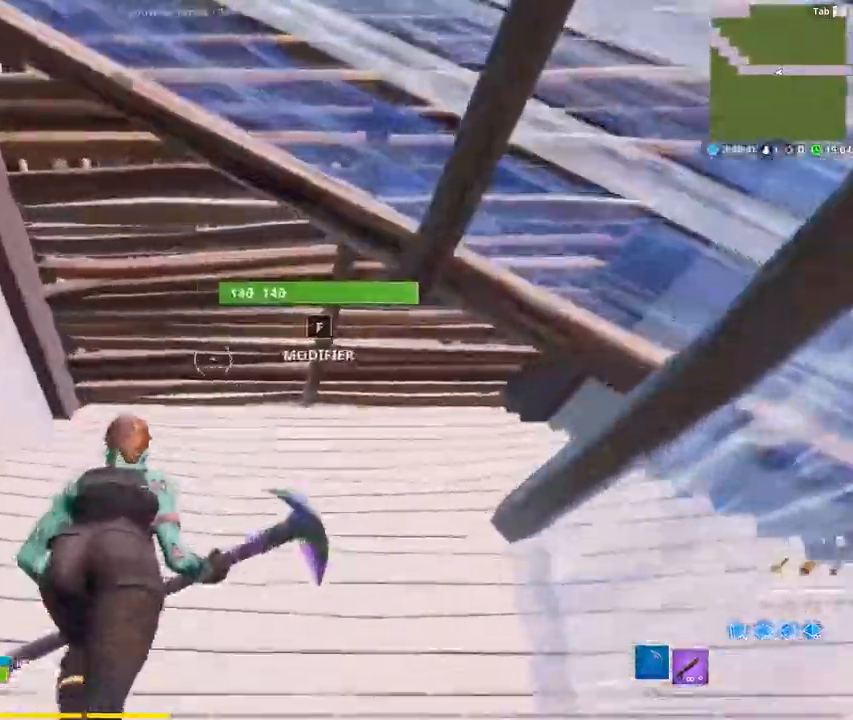
{"keys": ["q", "z"], "mouse": [], "mouse_move": "down-right", "events": [[133, "f", "down"], [183, "f", "up"], [183, "mouse_left", "down"], [233, "mouse_left", "up"], [367, "f", "down"], [417, "mouse_left", "down"], [467, "f", "up"], [467, "mouse_left", "up"], [500, "q", "down"]]}
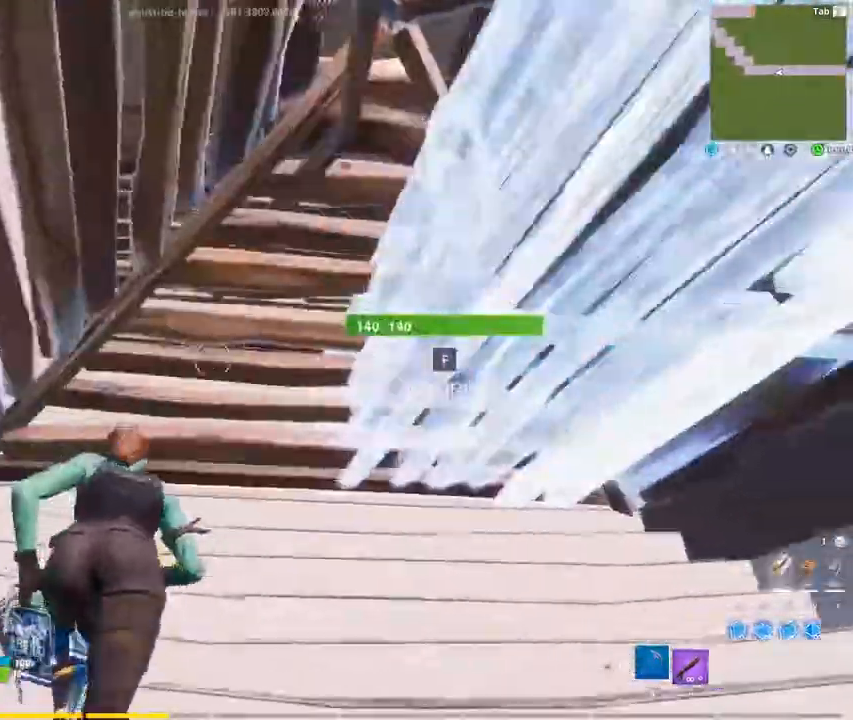
{"keys": ["z"], "mouse": [], "mouse_move": "up-left", "events": [[233, "q", "up"], [283, "q", "down"], [383, "q", "up"]]}
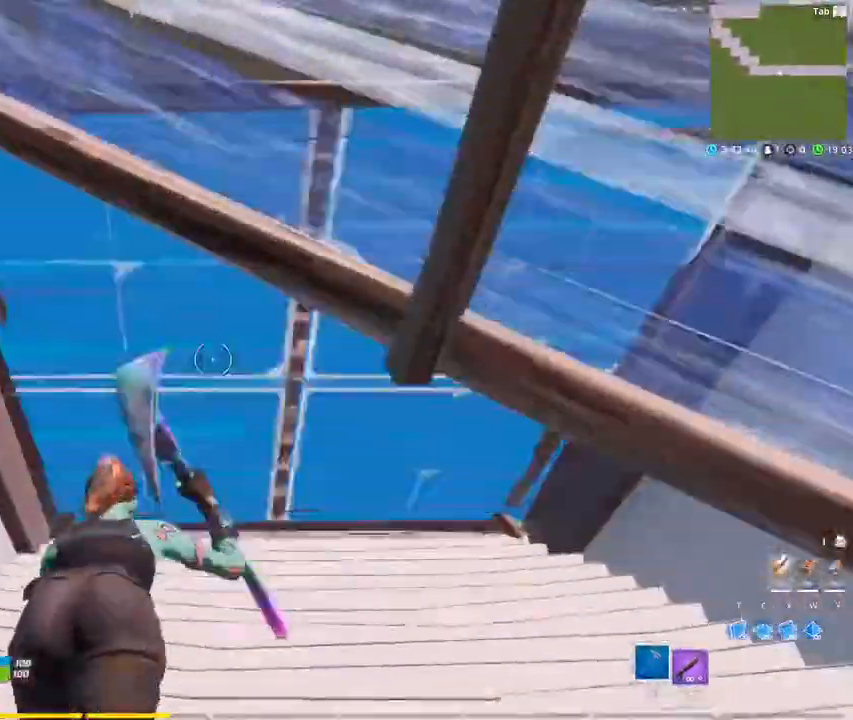
{"keys": ["f", "z"], "mouse": [], "mouse_move": "up-left", "events": [[17, "f", "down"], [67, "mouse_left", "down"], [117, "f", "up"], [117, "mouse_left", "up"], [217, "f", "down"], [300, "mouse_left", "down"], [350, "f", "up"], [350, "mouse_left", "up"], [483, "f", "down"]]}
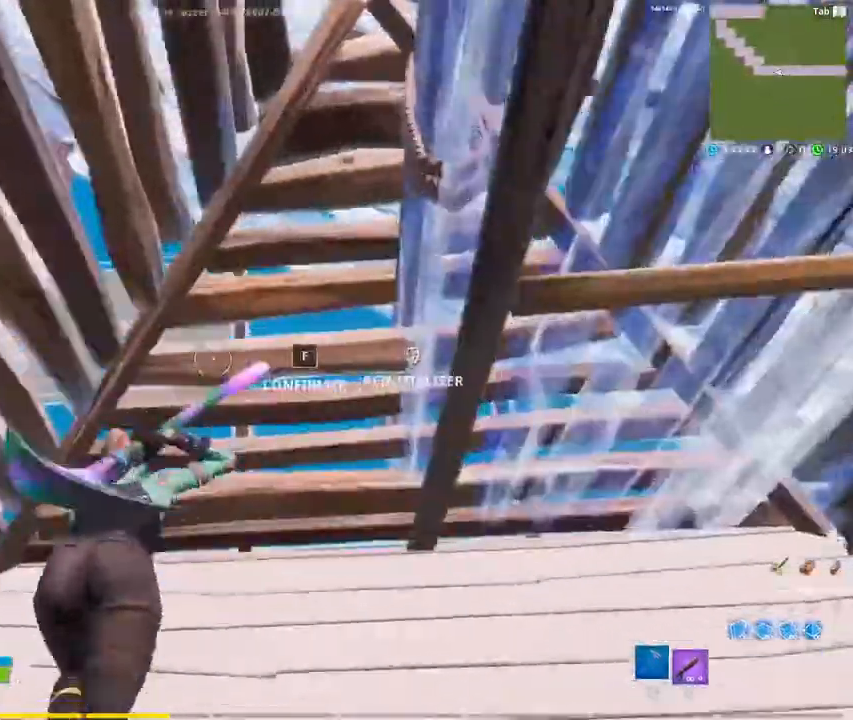
{"keys": ["q", "z"], "mouse": []}
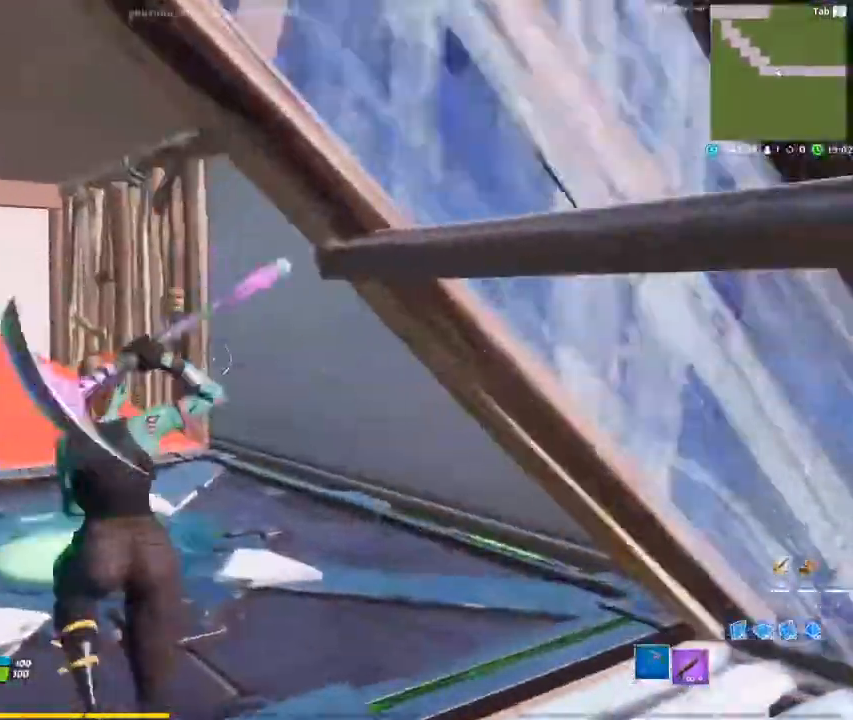
{"keys": ["1", "space", "z"], "mouse": [], "mouse_move": "up", "events": [[100, "x", "down"], [150, "q", "up"], [250, "x", "up"], [383, "mouse_left", "down"], [433, "mouse_left", "up"], [433, "space", "down"], [483, "1", "down"]]}
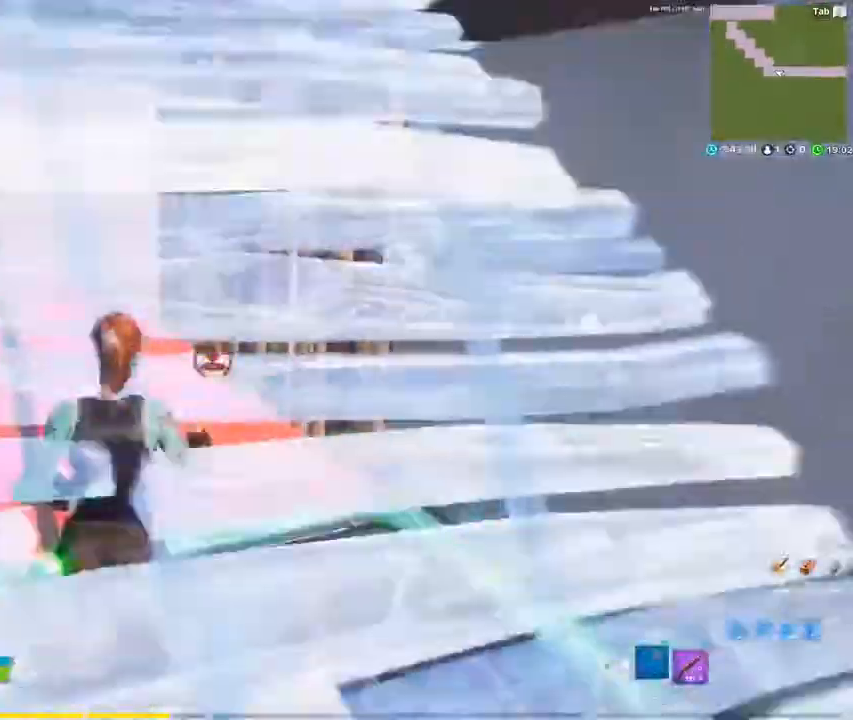
{"keys": ["z"], "mouse": [], "mouse_move": "down-left", "events": [[17, "space", "up"], [117, "1", "up"], [217, "f", "down"], [217, "mouse_left", "down"], [300, "f", "up"], [450, "mouse_left", "up"]]}
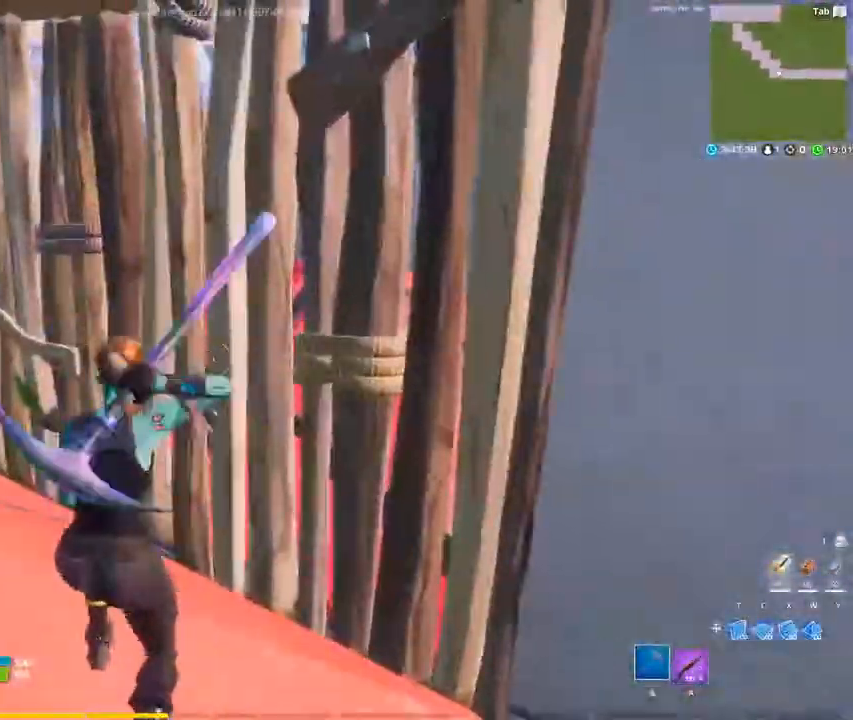
{"keys": ["z"], "mouse": ["left"], "mouse_move": "down", "events": [[83, "d", "down"], [267, "d", "up"], [367, "f", "down"], [417, "mouse_left", "down"], [500, "f", "up"]]}
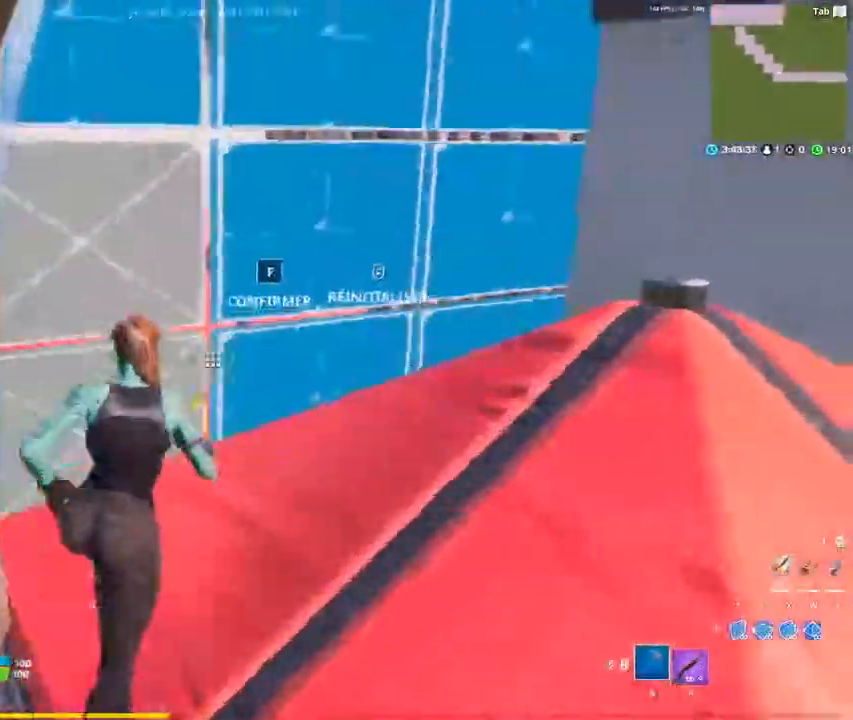
{"keys": ["z"], "mouse": [], "mouse_move": "right", "events": [[100, "mouse_left", "up"]]}
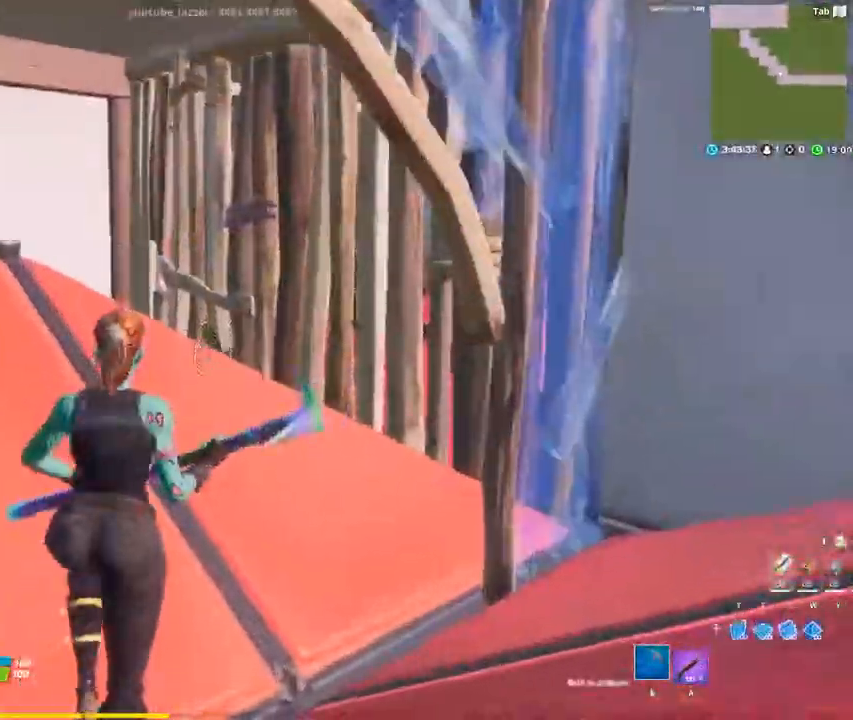
{"keys": ["z"], "mouse": [], "mouse_move": "up-left", "events": [[217, "f", "down"], [250, "mouse_left", "down"], [300, "f", "up"], [400, "d", "down"], [450, "mouse_left", "up"], [500, "d", "up"]]}
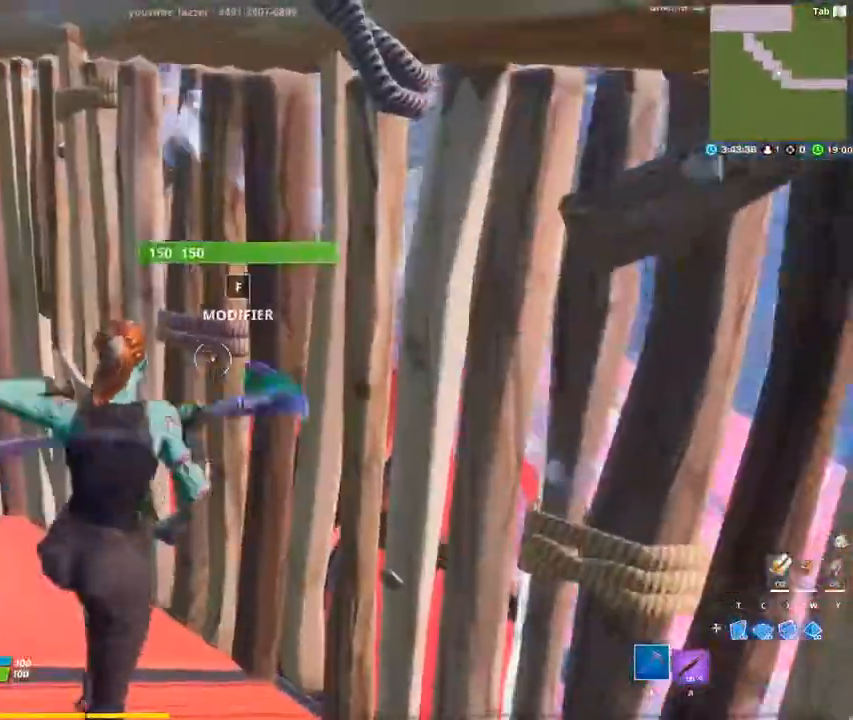
{"keys": ["z"], "mouse": [], "mouse_move": "down", "events": [[183, "f", "down"], [233, "mouse_left", "down"], [317, "f", "up"], [367, "d", "down"], [467, "mouse_left", "up"], [500, "d", "up"]]}
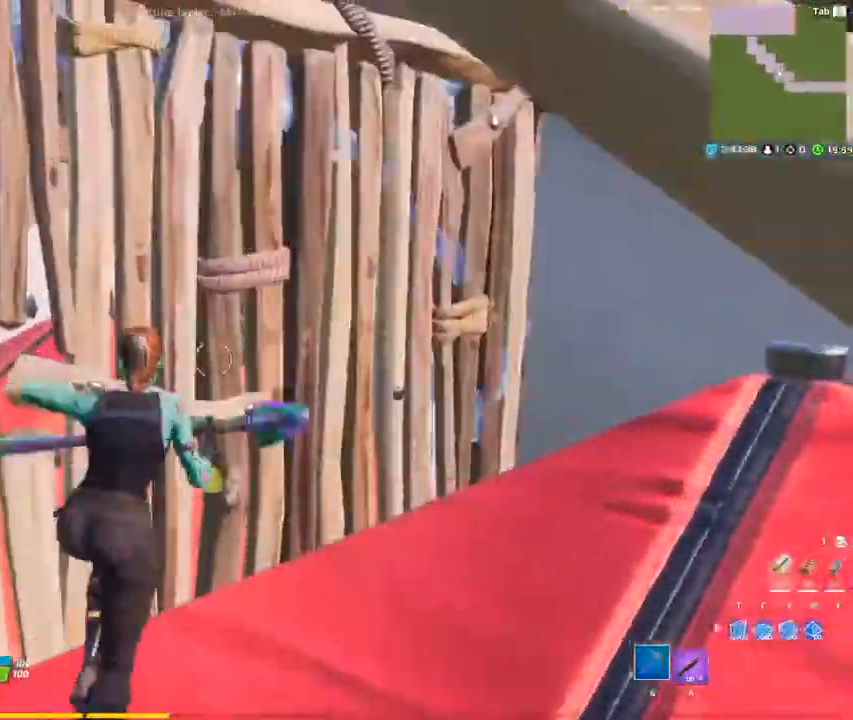
{"keys": ["f", "z"], "mouse": [], "mouse_move": "right", "events": [[483, "f", "down"]]}
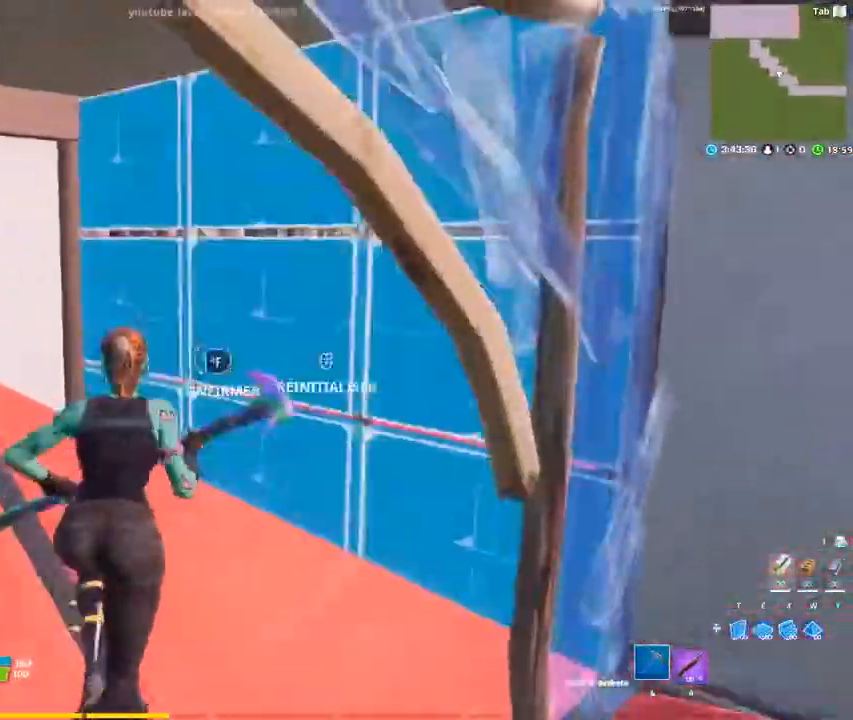
{"keys": ["f", "z"], "mouse": [], "events": [[67, "mouse_left", "down"], [117, "f", "up"], [217, "d", "down"], [300, "mouse_left", "up"], [350, "d", "up"], [500, "f", "down"]]}
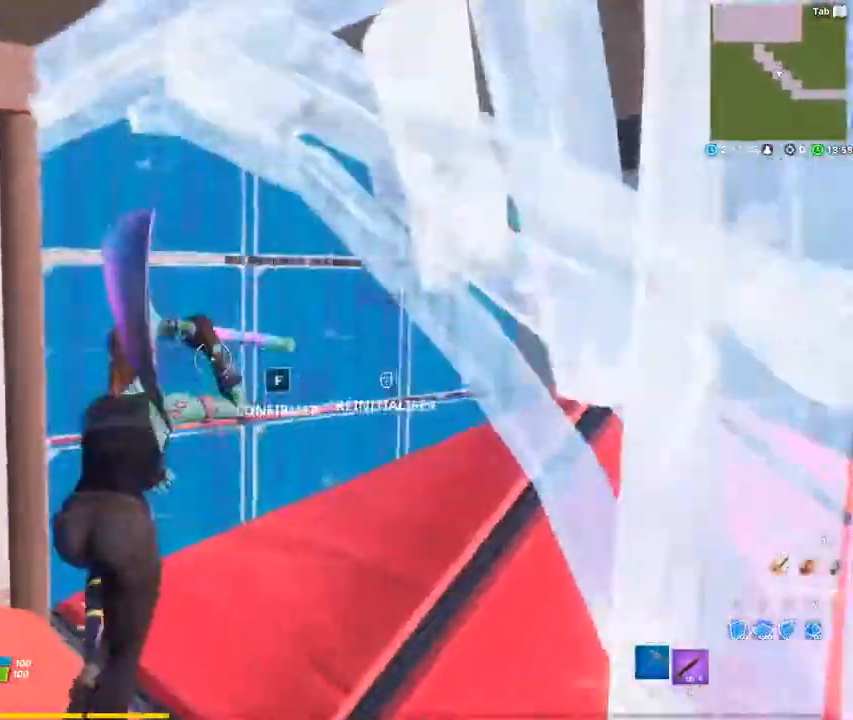
{"keys": ["z"], "mouse": [], "mouse_move": "down-right", "events": [[33, "mouse_left", "down"], [83, "f", "up"], [183, "d", "down"], [233, "mouse_left", "up"], [317, "d", "up"]]}
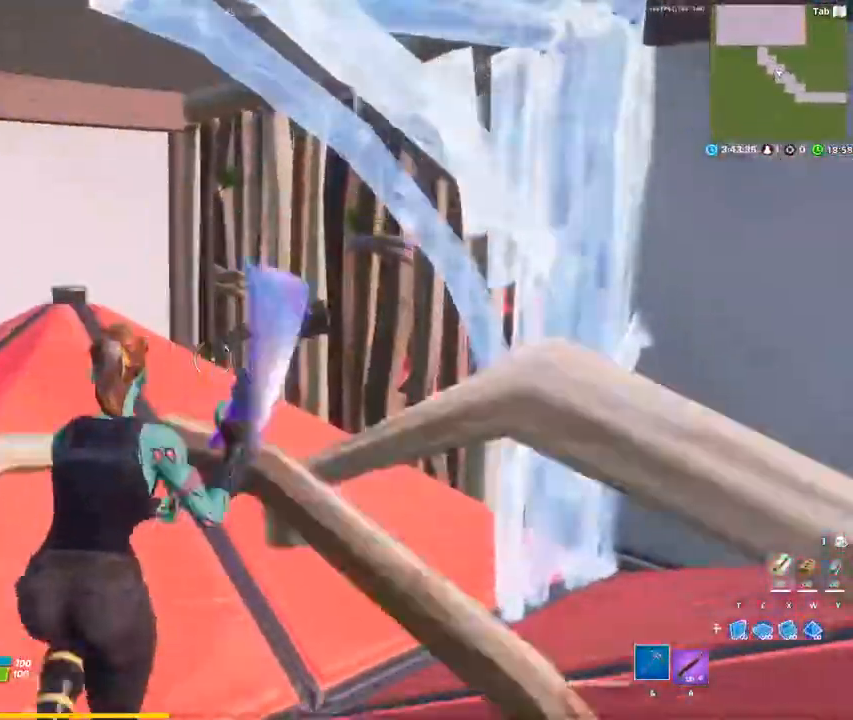
{"keys": ["z"], "mouse": ["left"], "mouse_move": "down-right", "events": [[283, "f", "down"], [333, "mouse_left", "down"], [433, "f", "up"]]}
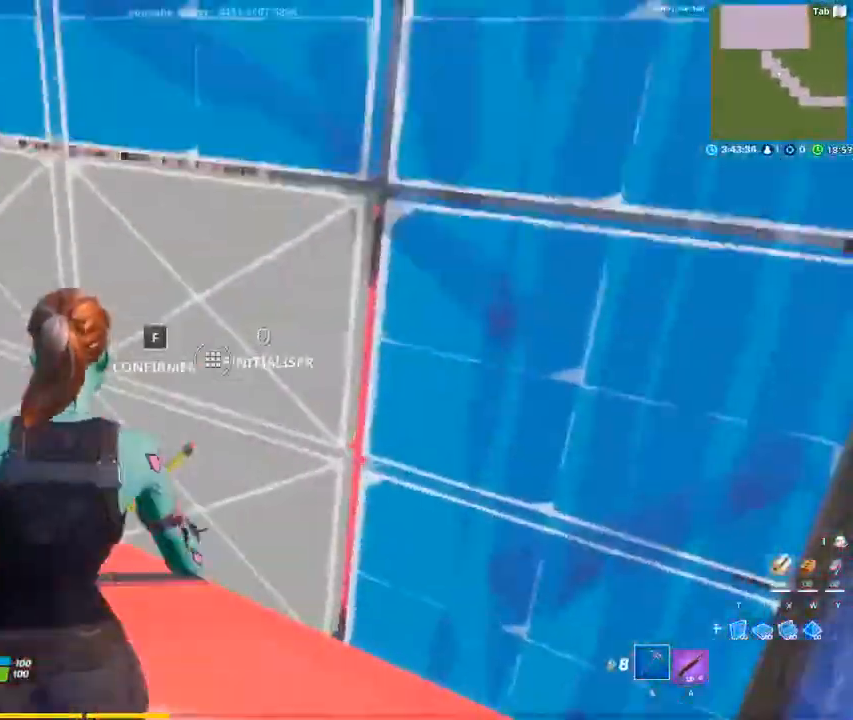
{"keys": ["f", "z"], "mouse": ["left"], "mouse_move": "down-left", "events": [[17, "mouse_left", "up"], [250, "d", "down"], [400, "d", "up"], [450, "f", "down"], [450, "mouse_left", "down"]]}
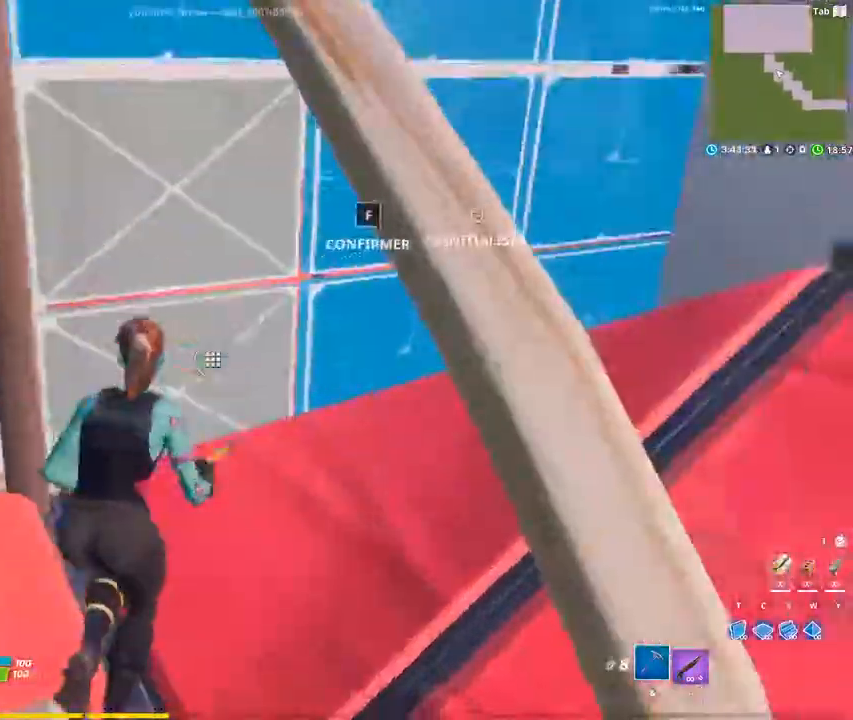
{"keys": ["z"], "mouse": [], "mouse_move": "still", "events": [[83, "f", "up"], [183, "mouse_left", "up"]]}
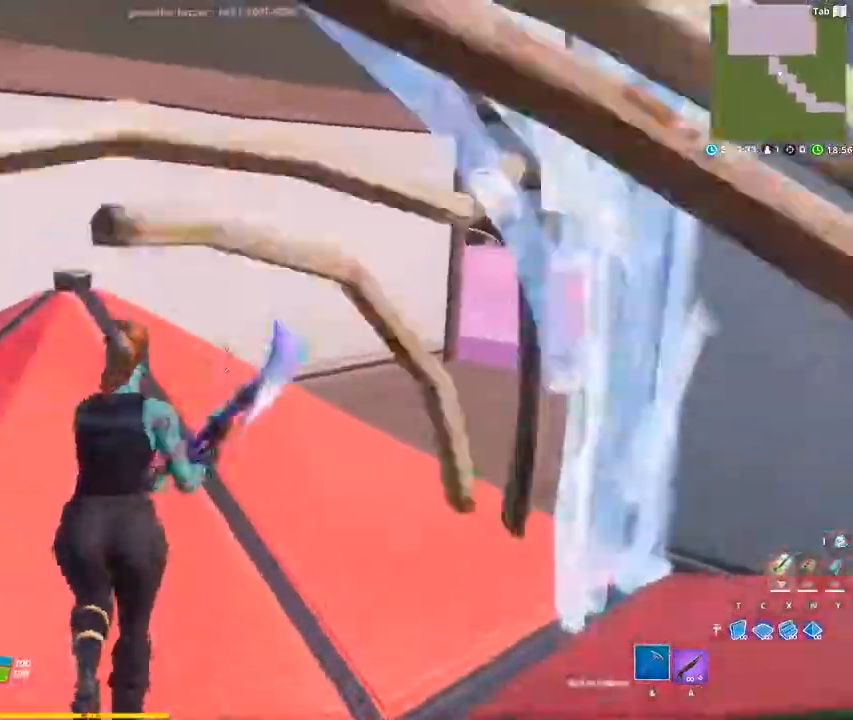
{"keys": ["x", "z"], "mouse": [], "mouse_move": "still", "events": [[433, "x", "down"]]}
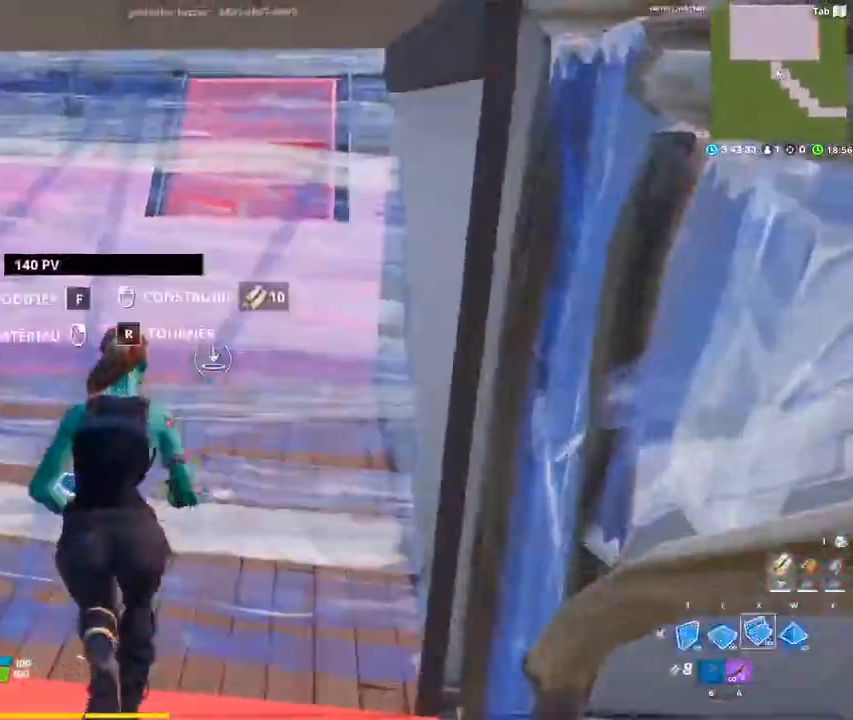
{"keys": ["z"], "mouse": [], "mouse_move": "still", "events": [[67, "x", "up"]]}
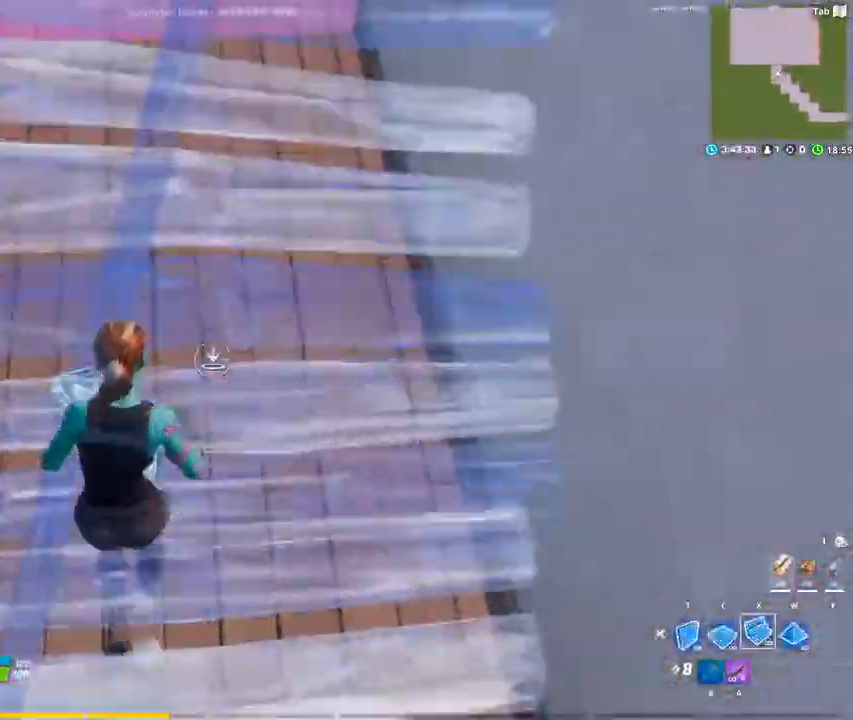
{"keys": ["1", "d", "z"], "mouse": [], "mouse_move": "up", "events": [[83, "d", "down"], [83, "mouse_left", "down"], [133, "mouse_left", "up"], [133, "space", "down"], [267, "mouse_left", "down"], [267, "space", "up"], [367, "mouse_left", "up"], [467, "1", "down"]]}
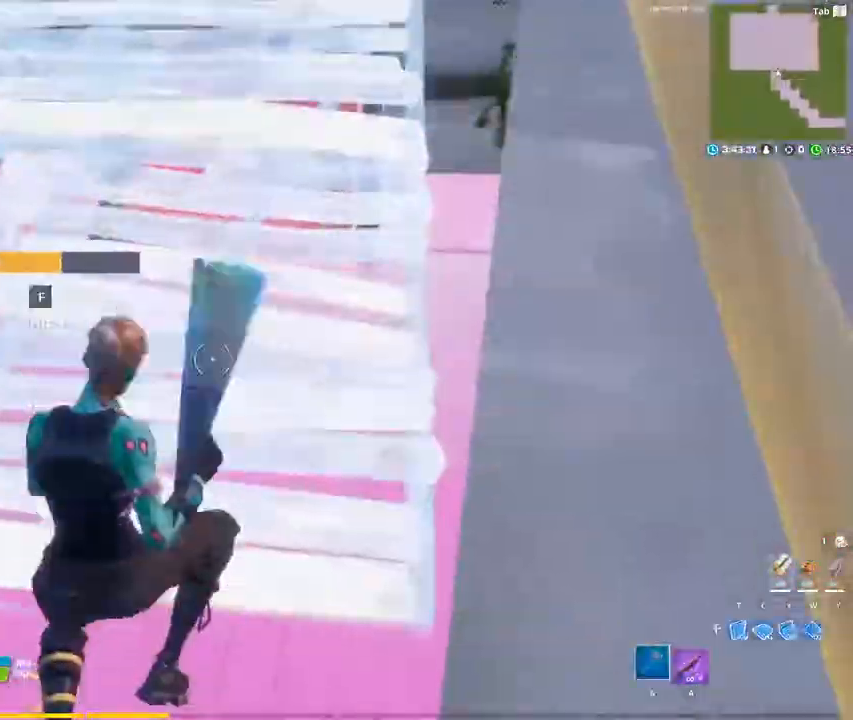
{"keys": ["d", "z"], "mouse": [], "mouse_move": "left", "events": [[100, "1", "up"], [333, "d", "up"], [433, "d", "down"]]}
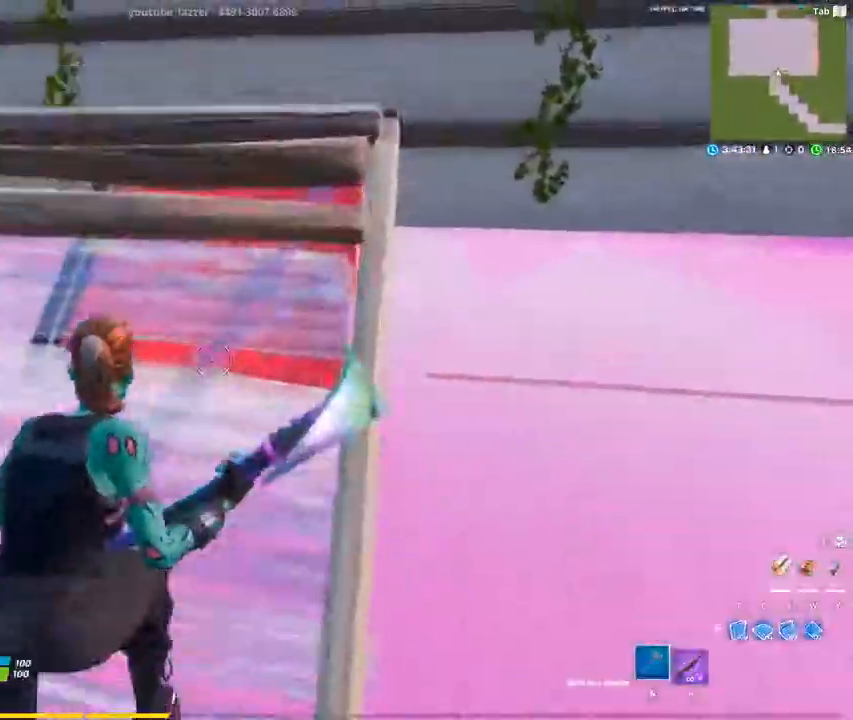
{"keys": ["z"], "mouse": [], "mouse_move": "down-left", "events": [[217, "d", "up"], [250, "q", "down"], [350, "q", "up"], [350, "space", "down"], [450, "space", "up"]]}
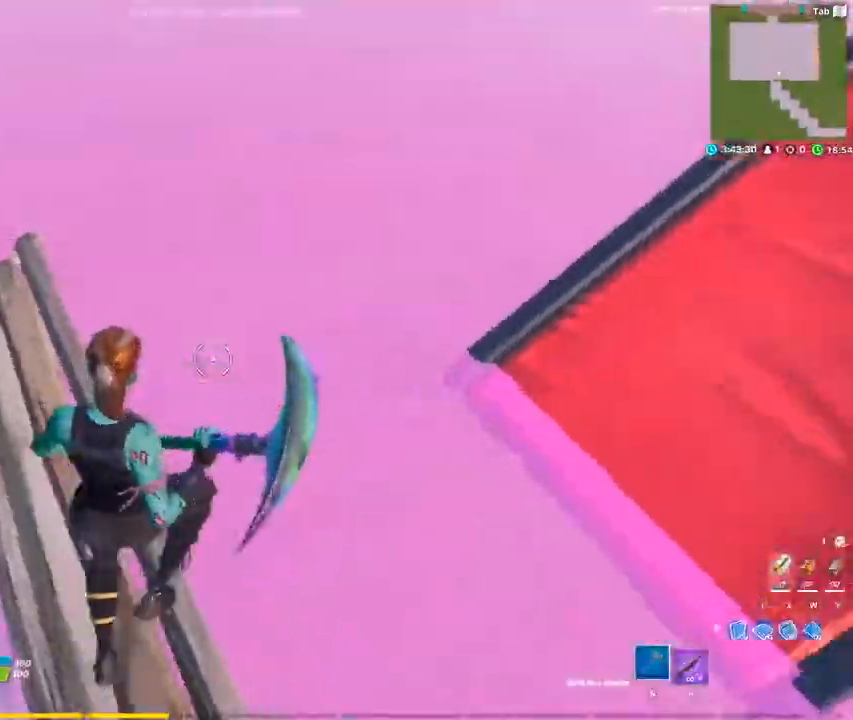
{"keys": ["z"], "mouse": [], "mouse_move": "right", "events": [[83, "c", "down"], [133, "q", "down"], [183, "c", "up"], [183, "mouse_left", "down"], [233, "x", "down"], [367, "mouse_left", "up"], [417, "q", "up"], [417, "x", "up"]]}